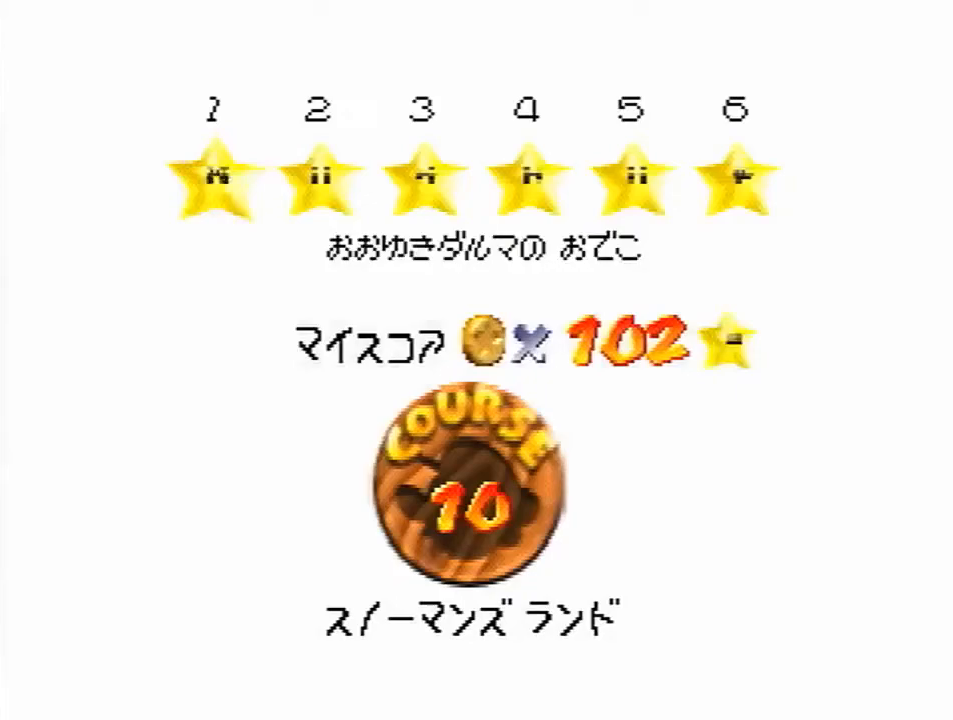
Gameplay with a controller (Nintendo layout); each line is a JSON object with the inputs held at the frame after it. "events" lists button and stick changes between this image and that frame as [ms after this image, input, new state], when the widget could be followed in between. Not read: L3 R3 Z.
{"buttons": ["A", "B"], "left_stick": "left", "events": [[434, "A", "down"], [434, "B", "down"], [467, "left_stick", "left"]]}
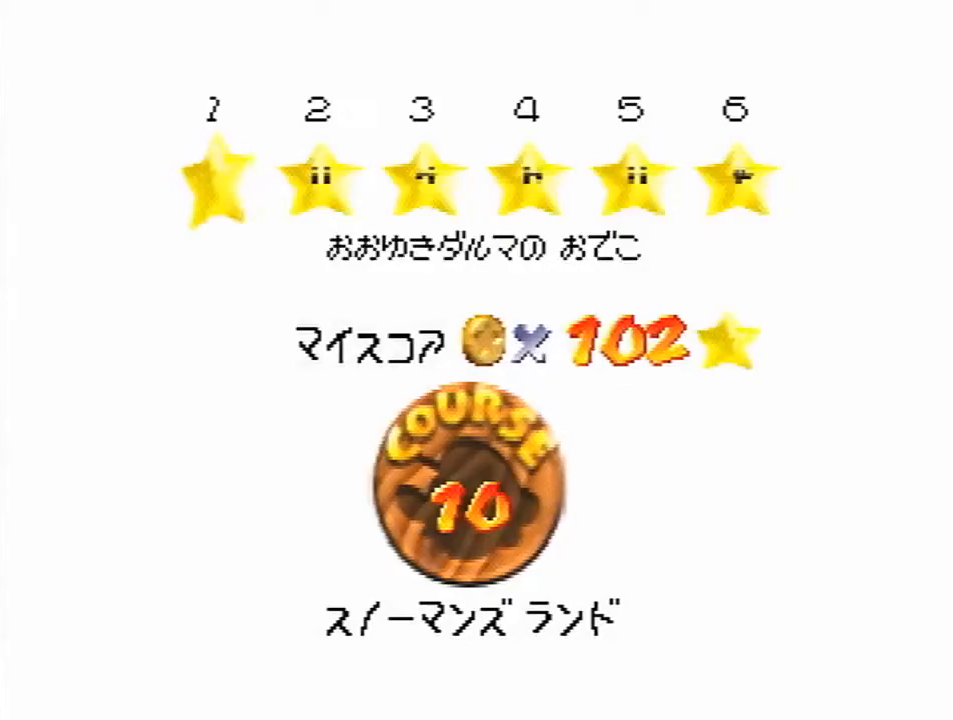
{"buttons": [], "left_stick": "left", "events": [[100, "A", "up"], [100, "B", "up"]]}
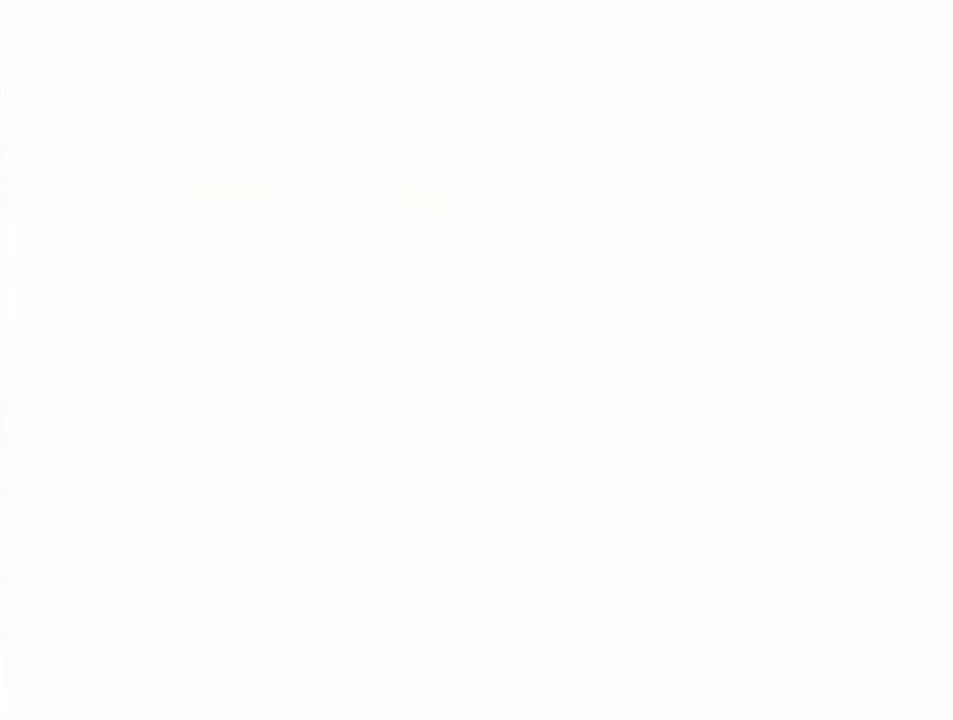
{"buttons": [], "left_stick": "left", "events": []}
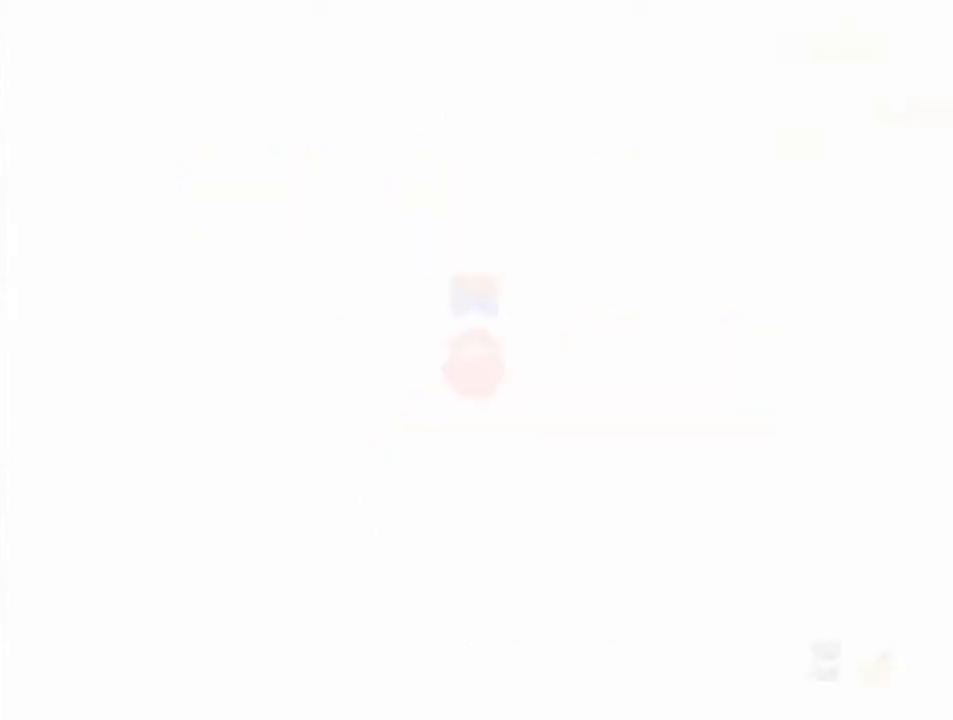
{"buttons": ["C_DOWN"], "left_stick": "left", "events": [[33, "C_RIGHT", "down"], [233, "C_RIGHT", "up"], [300, "C_DOWN", "down"]]}
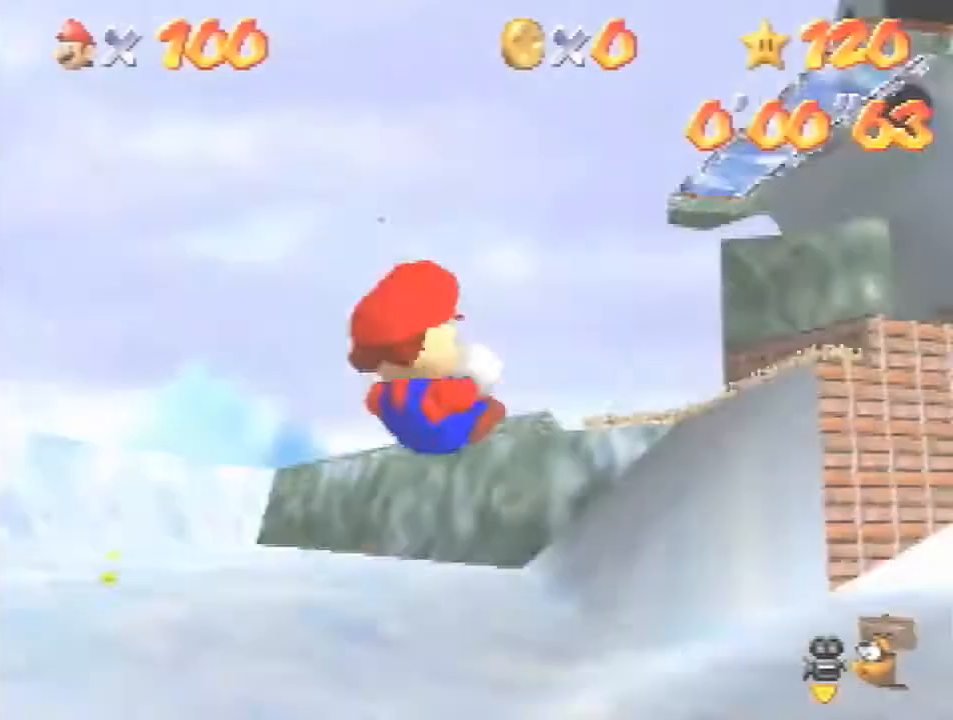
{"buttons": [], "left_stick": "left", "events": [[33, "C_DOWN", "up"], [133, "C_RIGHT", "down"], [267, "C_RIGHT", "up"]]}
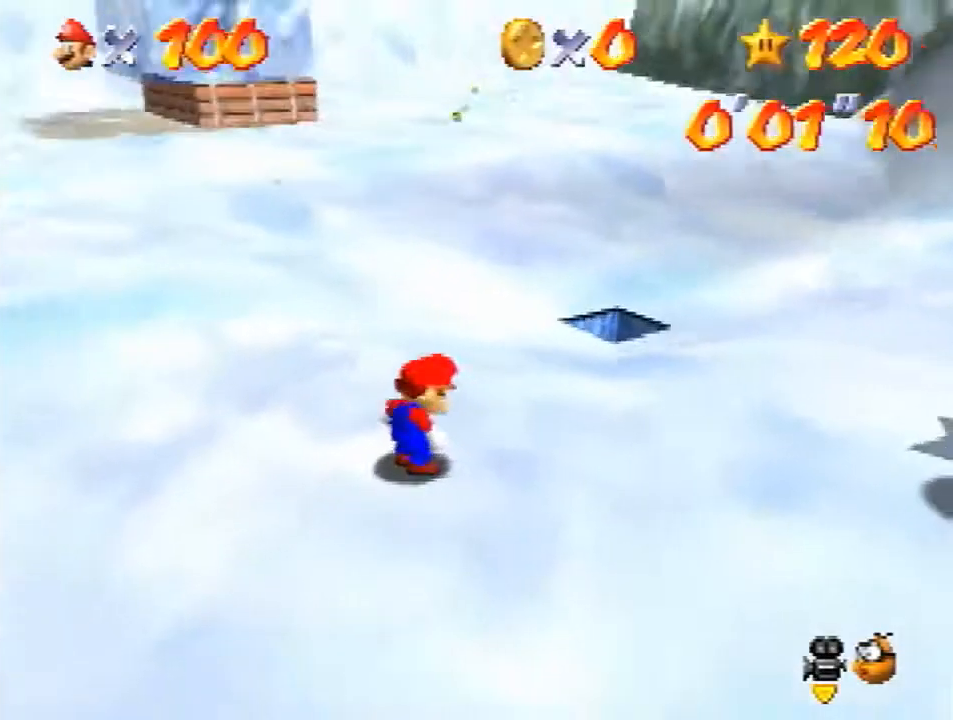
{"buttons": ["A"], "left_stick": "left", "events": [[468, "A", "down"]]}
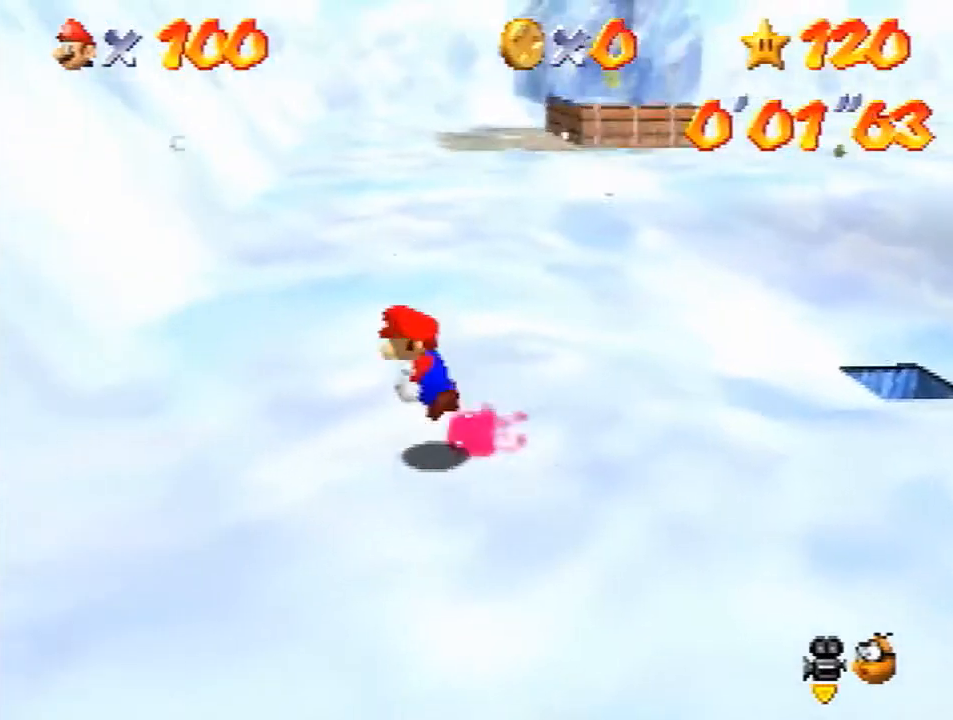
{"buttons": ["A"], "left_stick": "left", "events": []}
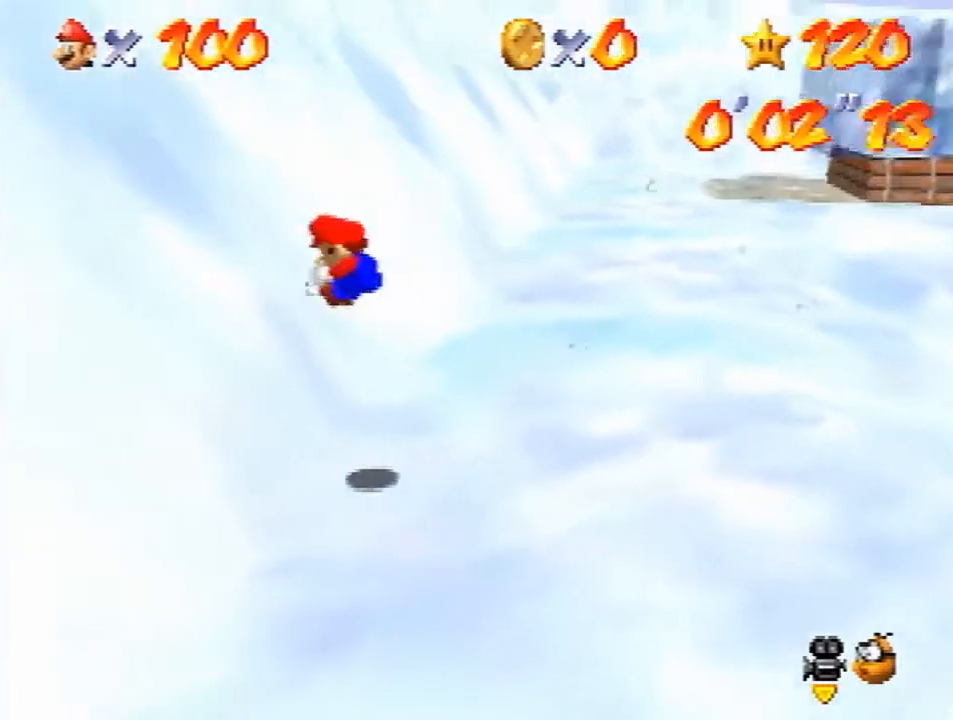
{"buttons": ["A", "B"], "left_stick": "up", "events": [[166, "left_stick", "up"], [233, "A", "up"], [500, "A", "down"], [500, "B", "down"]]}
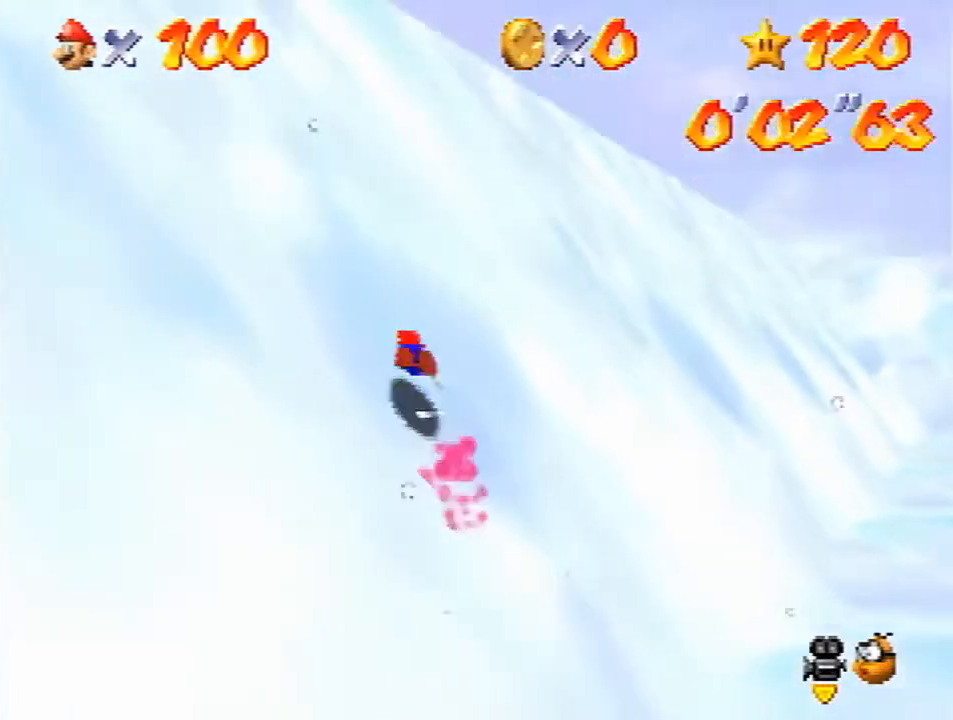
{"buttons": [], "left_stick": "right", "events": [[167, "A", "up"], [167, "B", "up"], [300, "left_stick", "right"]]}
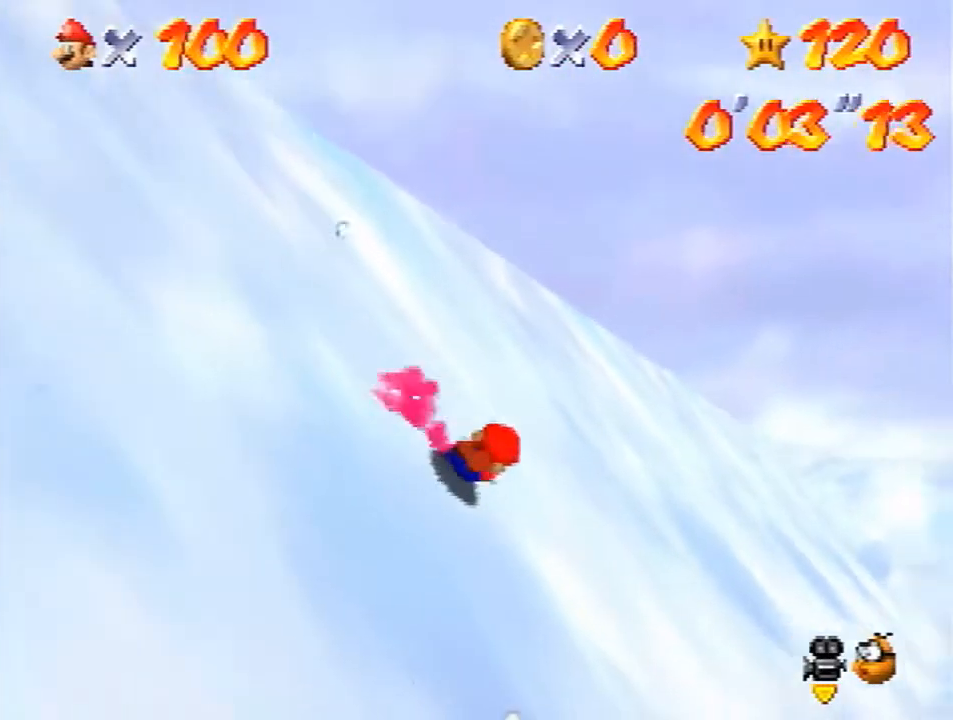
{"buttons": [], "left_stick": "right", "events": []}
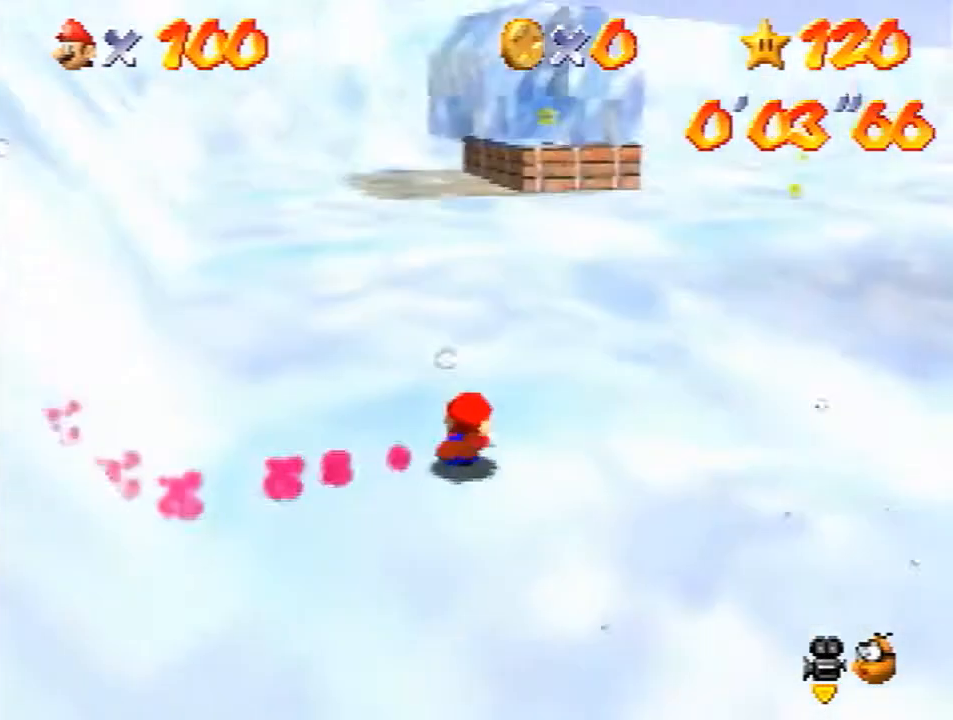
{"buttons": ["A"], "left_stick": "up-right", "events": [[434, "left_stick", "up-right"], [501, "A", "down"]]}
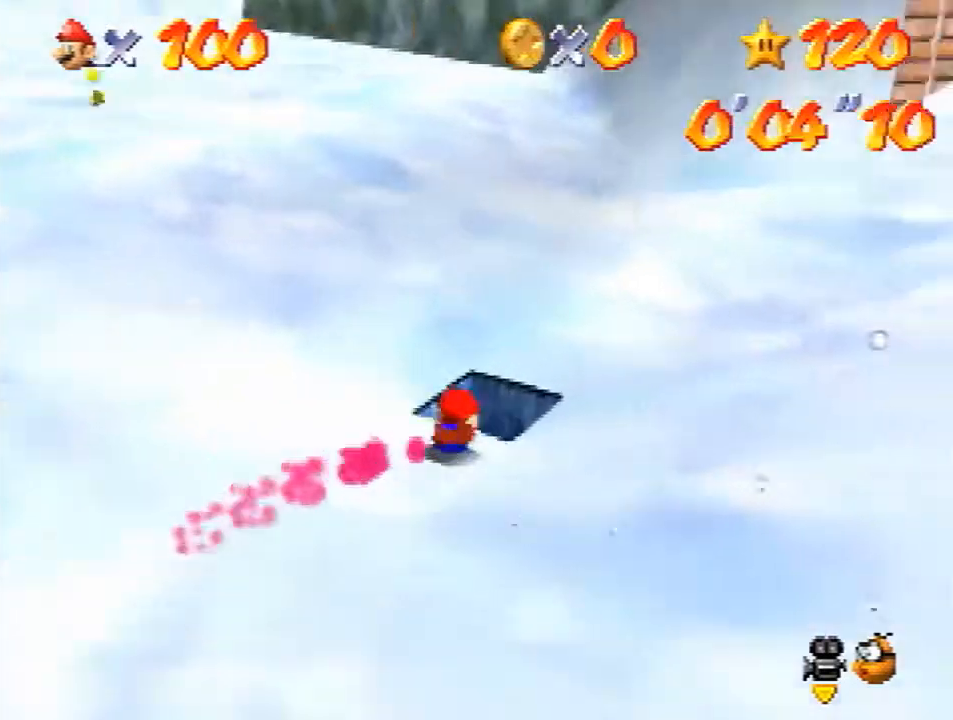
{"buttons": [], "left_stick": "up", "events": [[33, "B", "down"], [33, "left_stick", "up"], [133, "A", "up"], [133, "B", "up"]]}
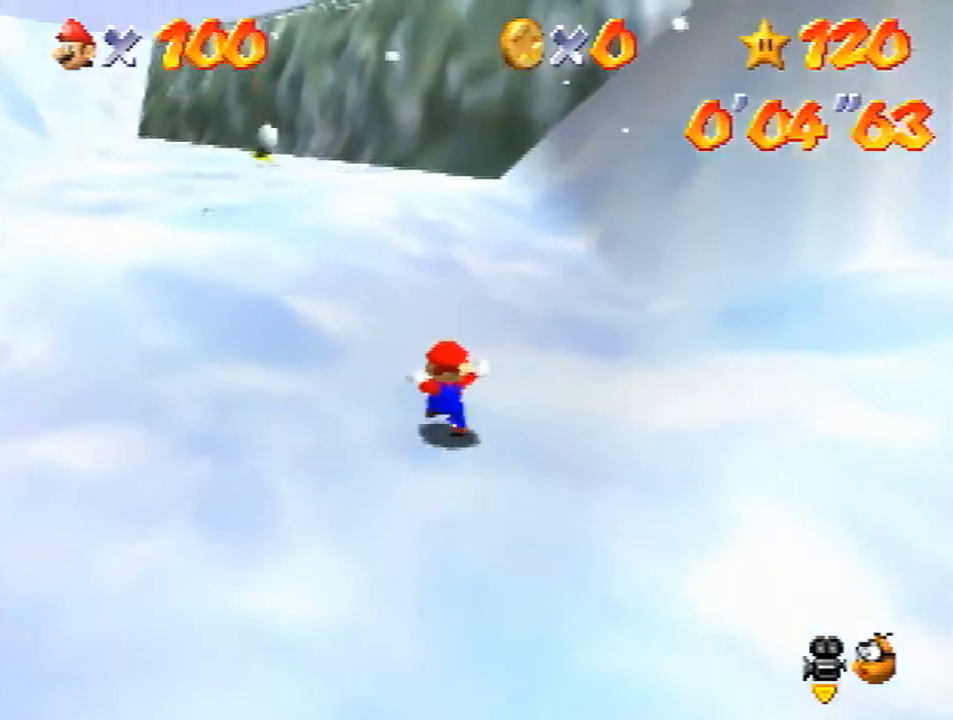
{"buttons": ["A", "B"], "left_stick": "up", "events": [[33, "B", "down"], [200, "B", "up"], [400, "A", "down"], [400, "B", "down"]]}
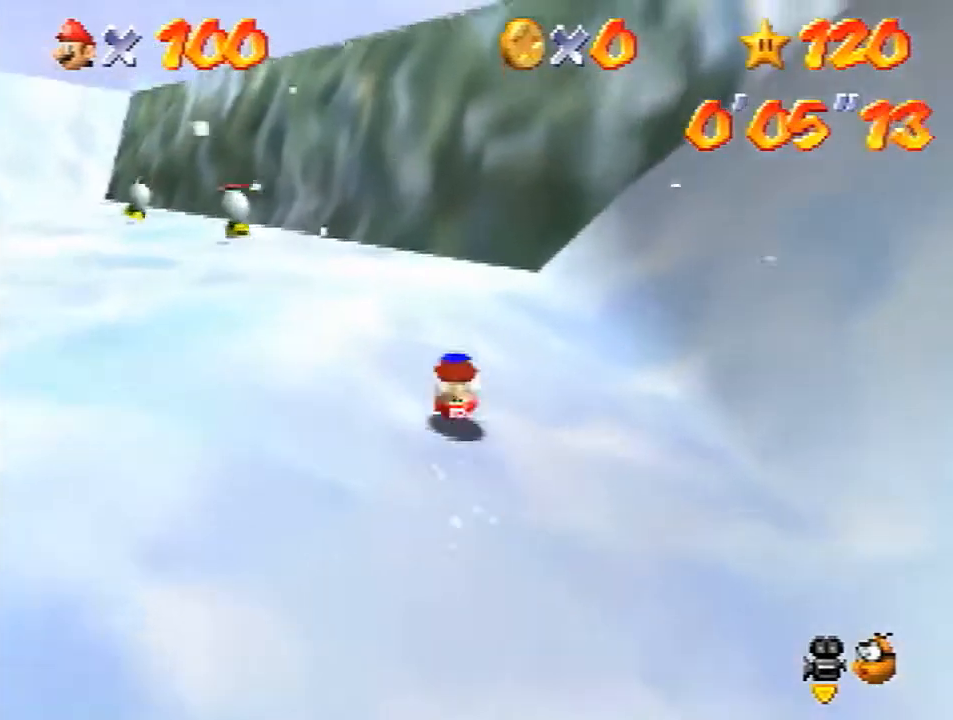
{"buttons": [], "left_stick": "up", "events": [[67, "B", "up"], [234, "left_stick", "center"], [267, "B", "down"], [301, "left_stick", "up"], [334, "A", "up"], [334, "B", "up"]]}
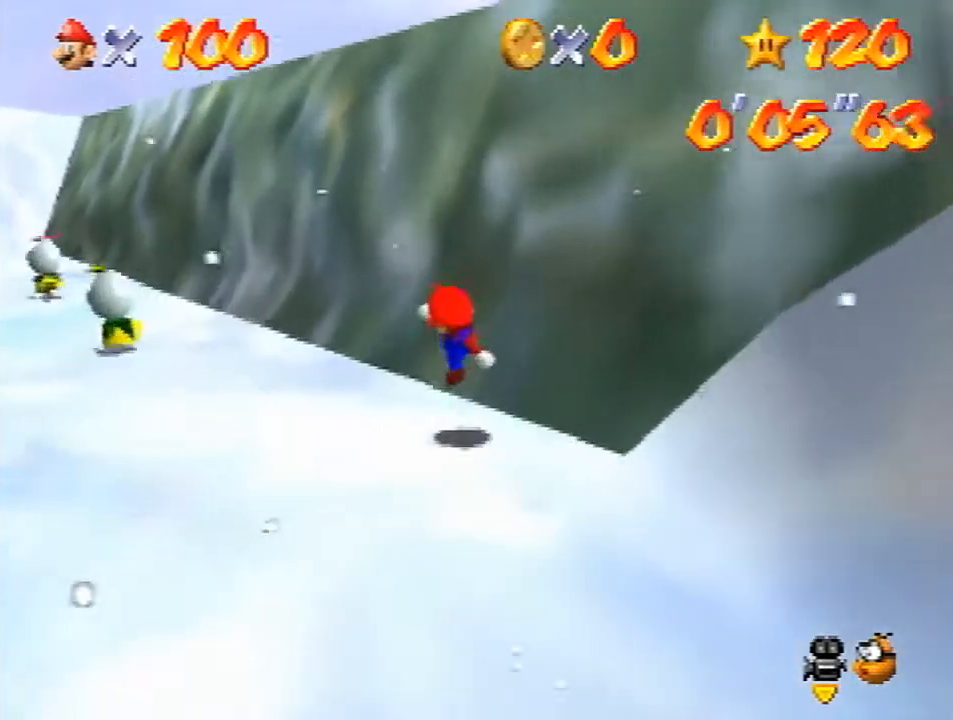
{"buttons": [], "left_stick": "up", "events": [[100, "A", "down"], [467, "A", "up"]]}
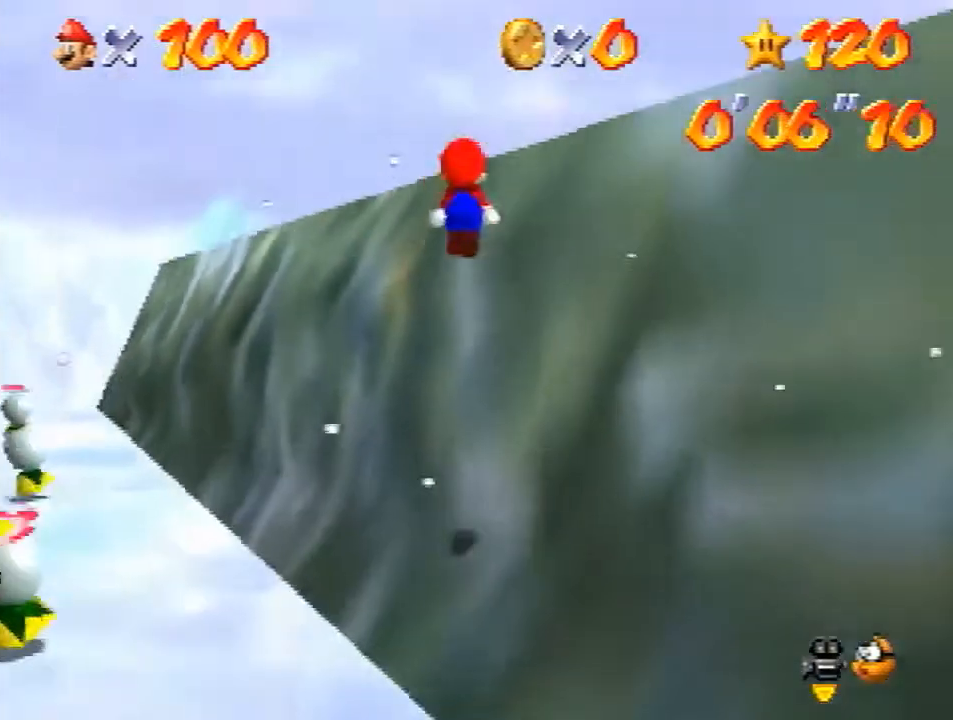
{"buttons": ["A"], "left_stick": "up", "events": [[33, "A", "down"]]}
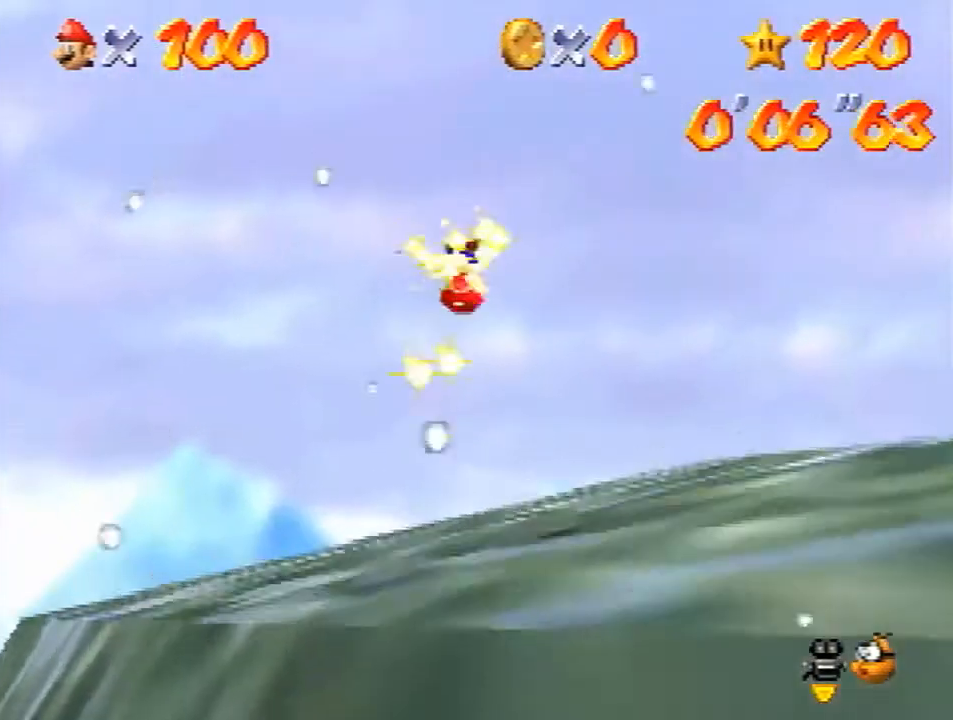
{"buttons": ["A"], "left_stick": "up", "events": []}
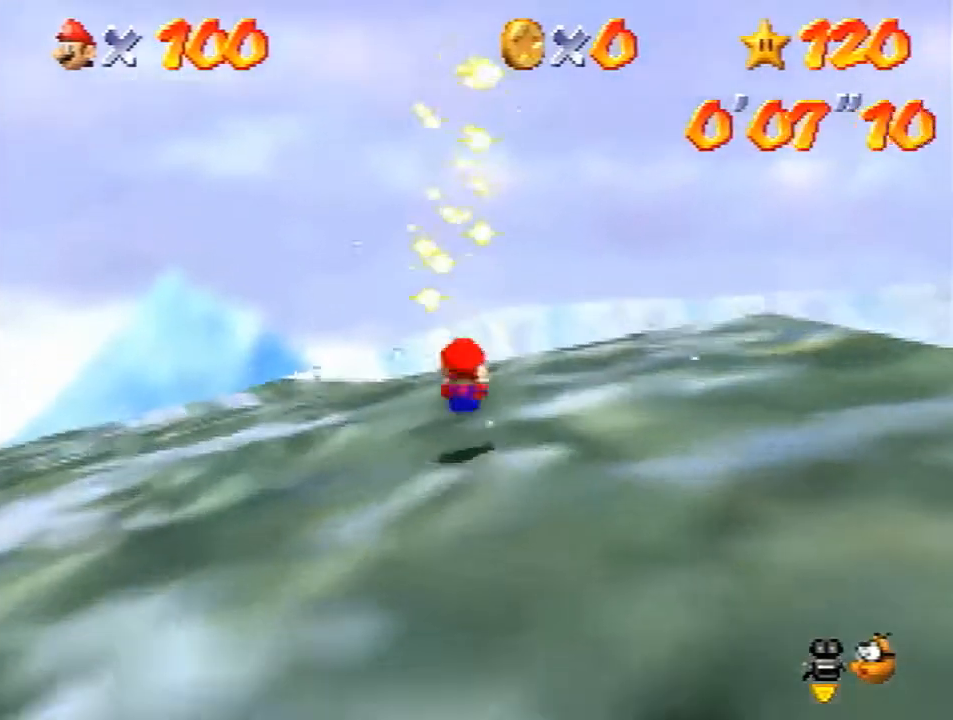
{"buttons": [], "left_stick": "up", "events": [[434, "A", "up"]]}
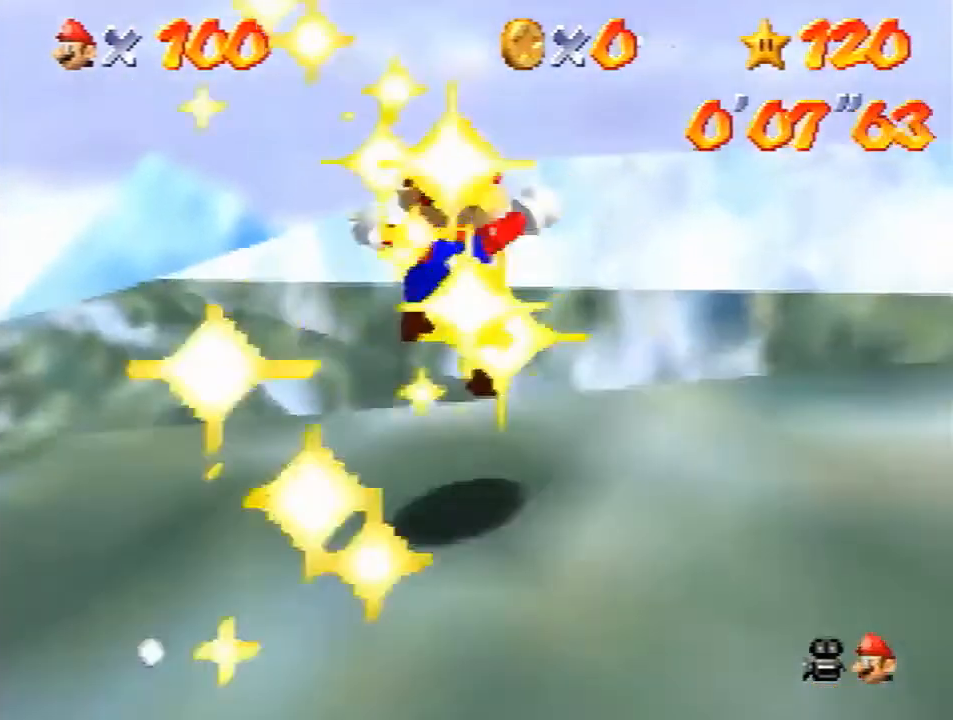
{"buttons": ["A"], "left_stick": "up", "events": [[434, "A", "down"]]}
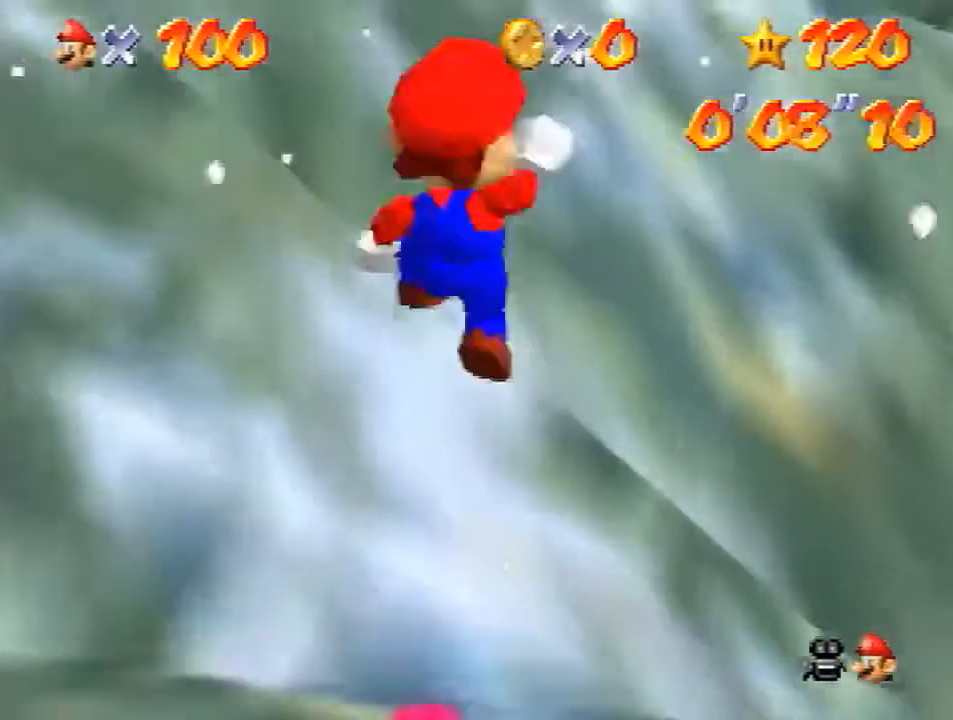
{"buttons": ["A"], "left_stick": "up", "events": []}
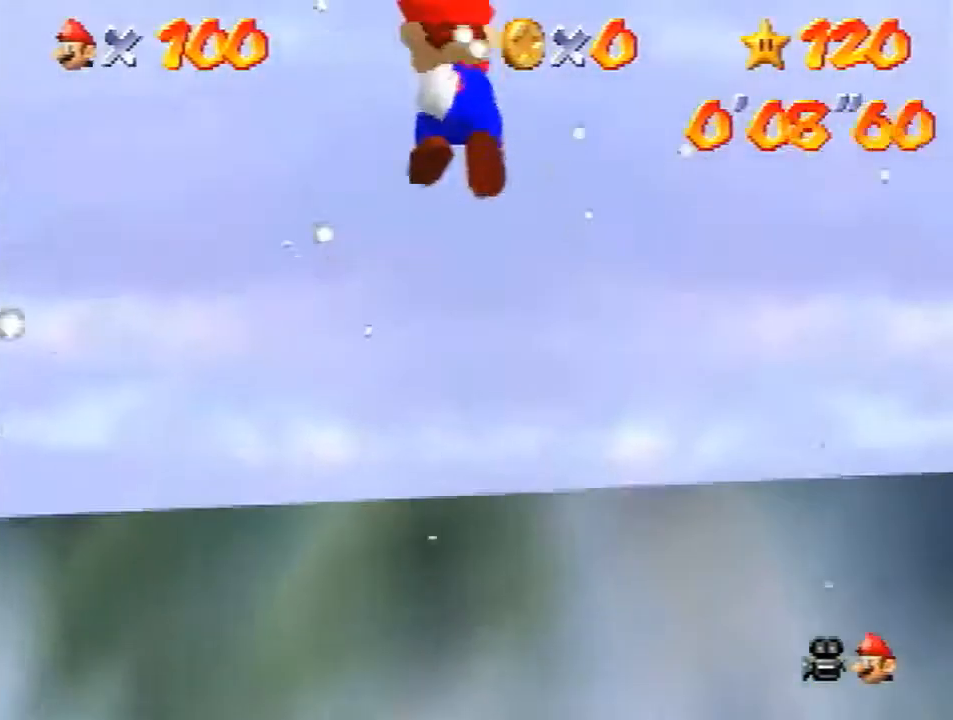
{"buttons": ["A"], "left_stick": "up", "events": []}
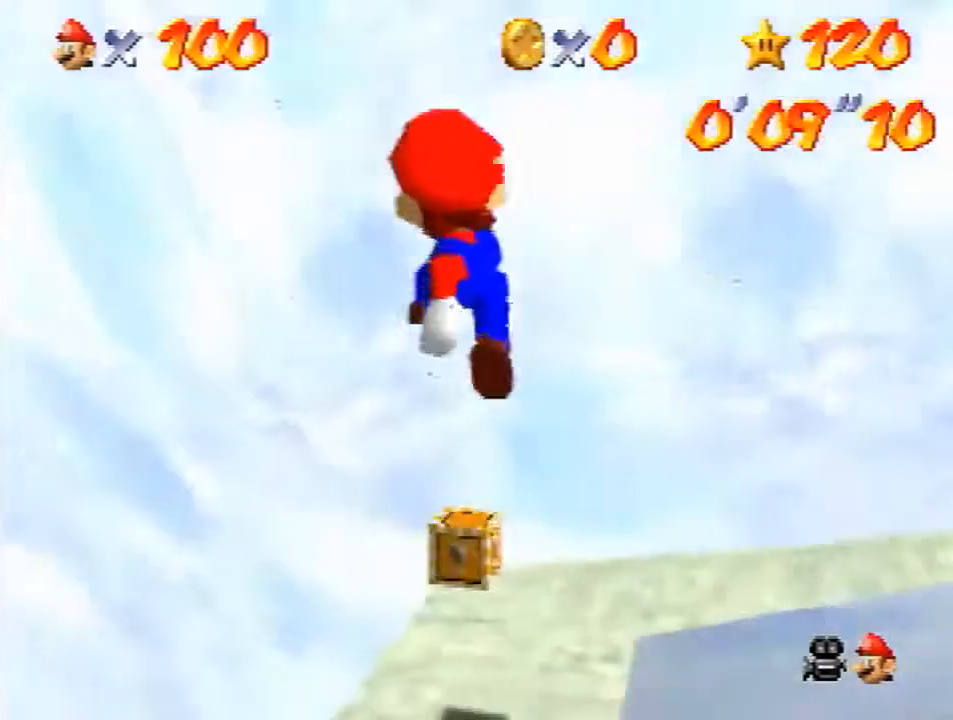
{"buttons": [], "left_stick": "up", "events": [[167, "B", "down"], [267, "A", "up"], [267, "B", "up"], [368, "A", "down"], [401, "B", "down"], [501, "A", "up"], [501, "B", "up"]]}
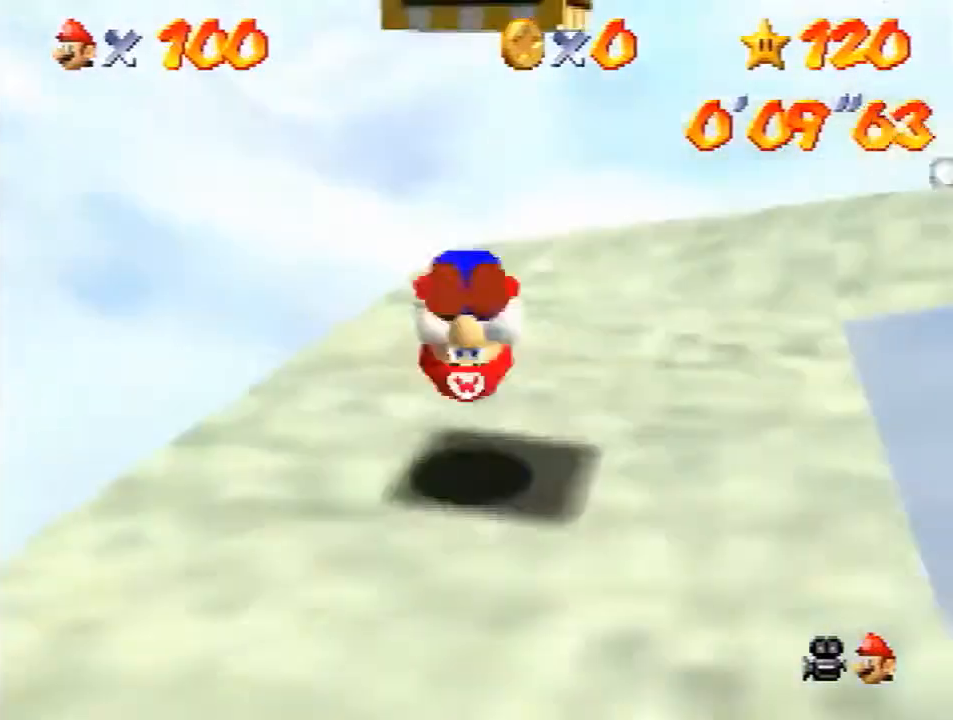
{"buttons": ["C_LEFT"], "left_stick": "down-left", "events": [[33, "C_DOWN", "down"], [67, "left_stick", "up-left"], [100, "C_DOWN", "up"], [167, "C_LEFT", "down"], [267, "C_LEFT", "up"], [300, "C_LEFT", "down"], [400, "C_LEFT", "up"], [400, "left_stick", "left"], [434, "C_LEFT", "down"], [501, "left_stick", "down-left"]]}
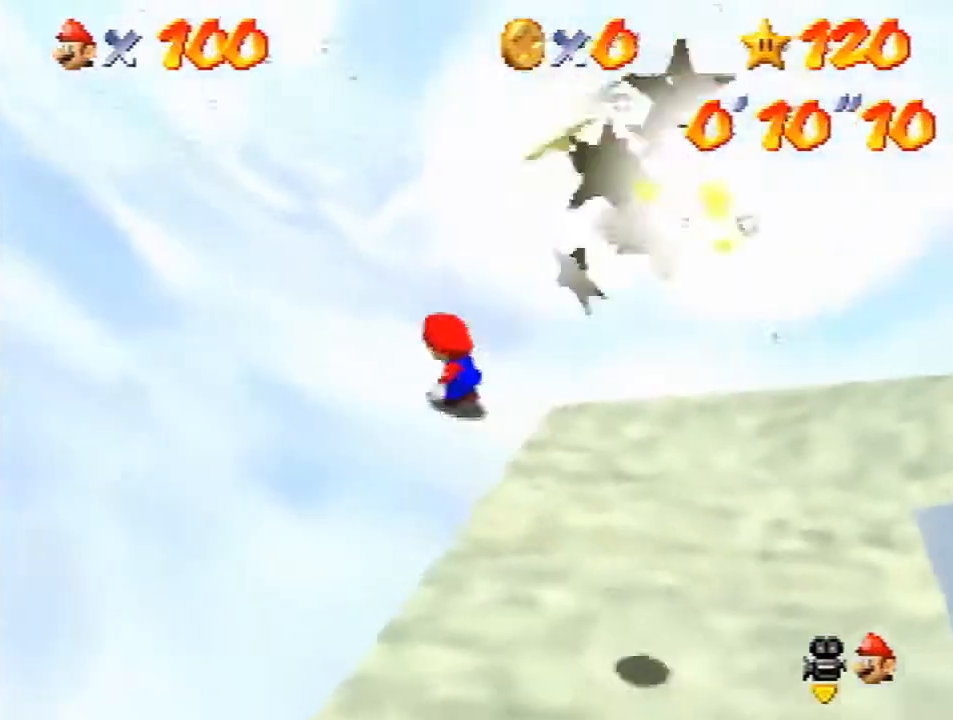
{"buttons": [], "left_stick": "down-right", "events": [[100, "C_LEFT", "up"], [233, "left_stick", "down"], [400, "left_stick", "down-right"]]}
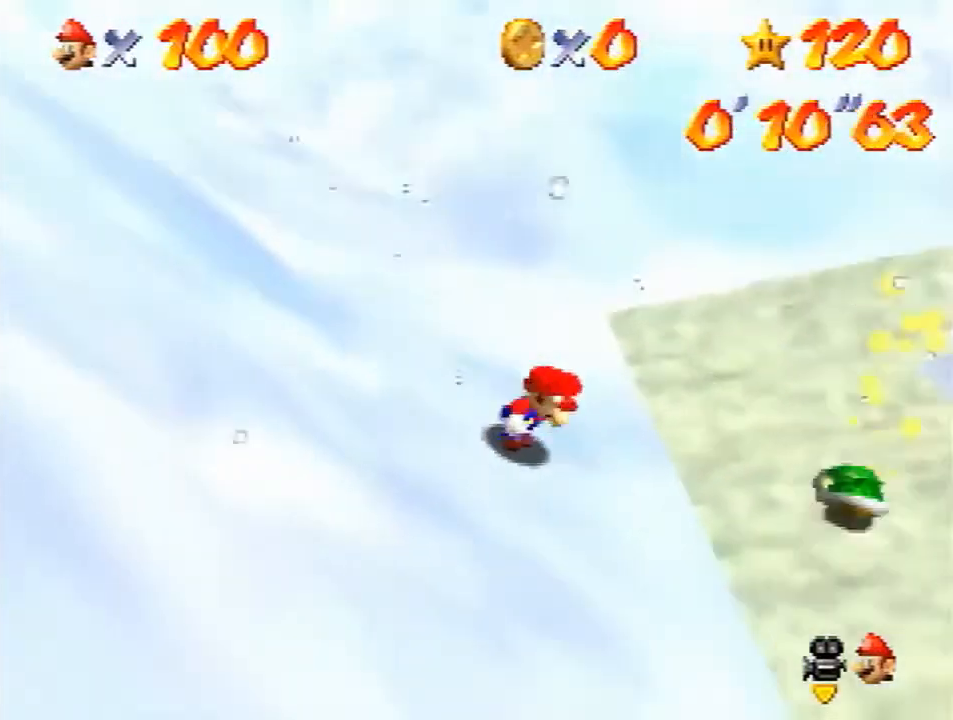
{"buttons": ["A"], "left_stick": "up-right", "events": [[67, "left_stick", "right"], [167, "left_stick", "up-right"], [400, "A", "down"]]}